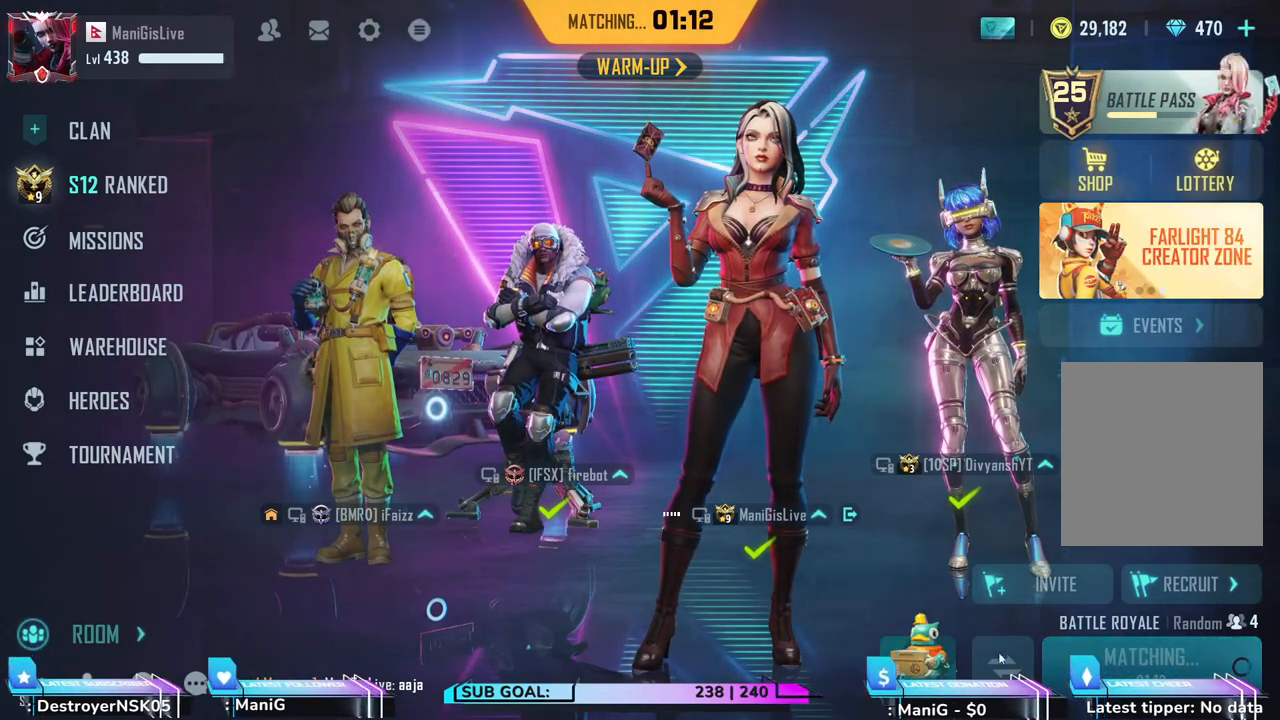
Gameplay with keyboard and mouse; each line is a JSON object with the keys and mouse buttons held at the frame after it. "events" lists presses ("down") and releases ("up") of "1", "2", "3", "4", "5", "a", "alt", "b", "c", "ctrl", "d", "e", "f", "g", "q", "r", "s", "shift", "space", "t", "tab", "v", "w", "x", "z", "mouse_left", "mouse_wheel", "mouse_right" and "mouse_mb4" between this image and that frame as [ms after this image, input, new state], when the widget could be followed in between. "mouse_left", "mouse_wheel", "mouse_right", "mouse_mb4" = the "left", "wheel", "right", "mb4" buttons of the "mouse" list. No other keys are recorded. "wheel" means that the mouse wheel is clicked or scrolled. Not read: mouse_move.
{"keys": [], "mouse": ["left"], "events": [[417, "mouse_left", "down"]]}
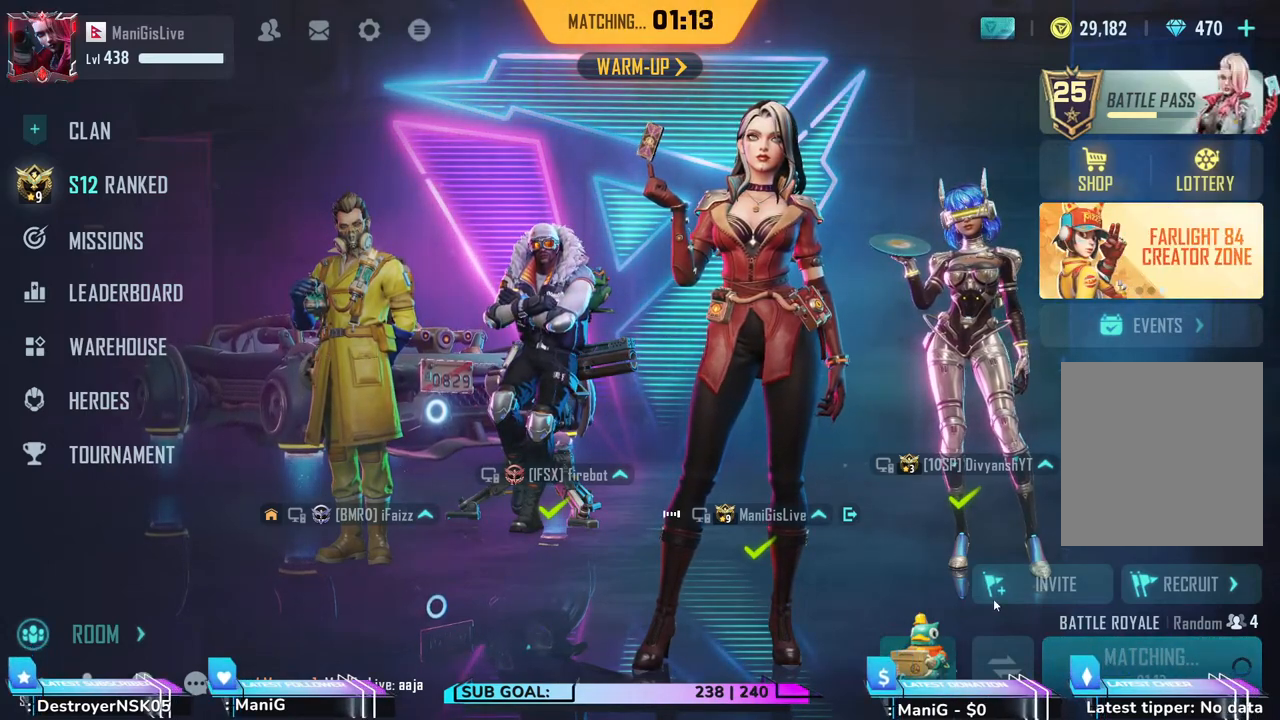
{"keys": [], "mouse": [], "events": [[17, "mouse_left", "up"]]}
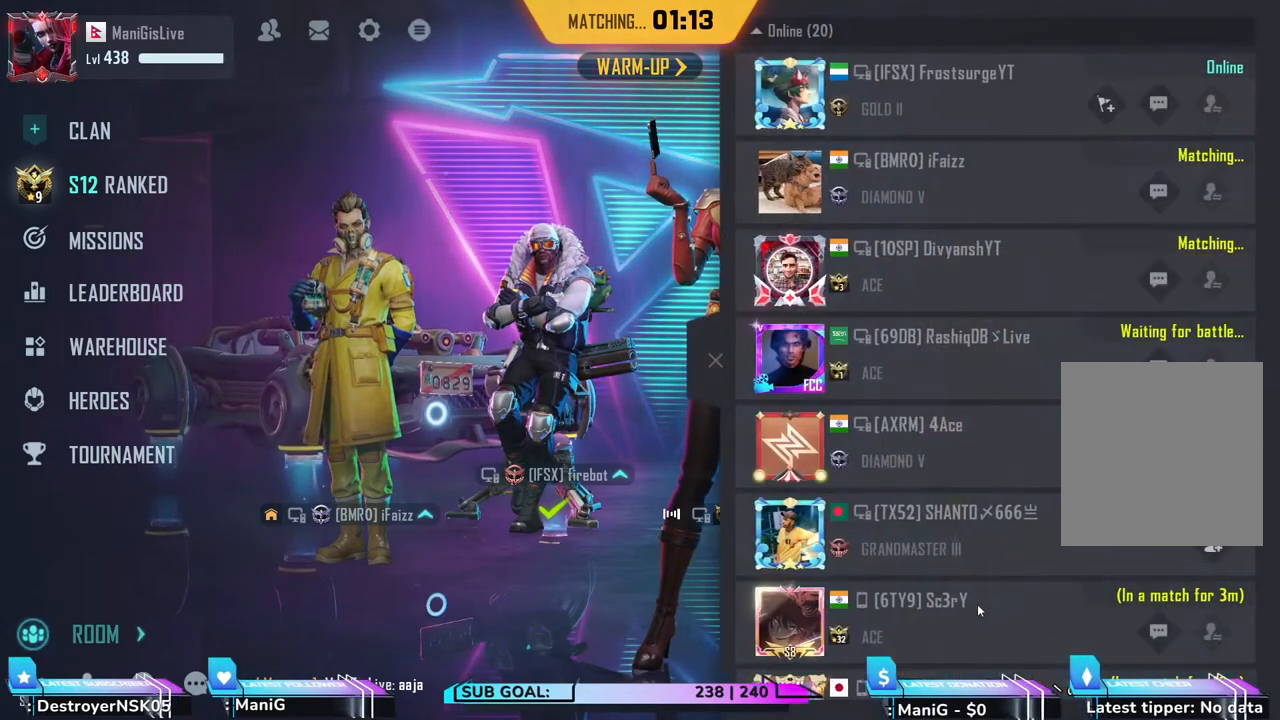
{"keys": [], "mouse": [], "events": []}
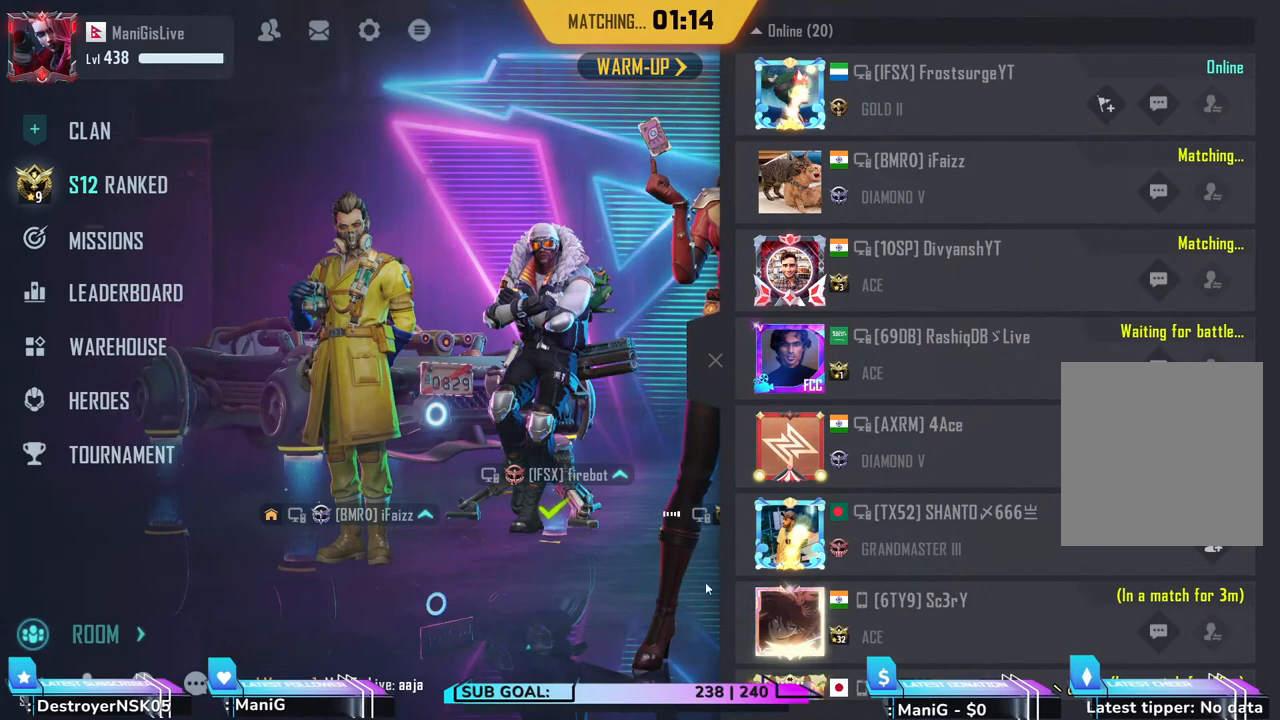
{"keys": [], "mouse": [], "events": []}
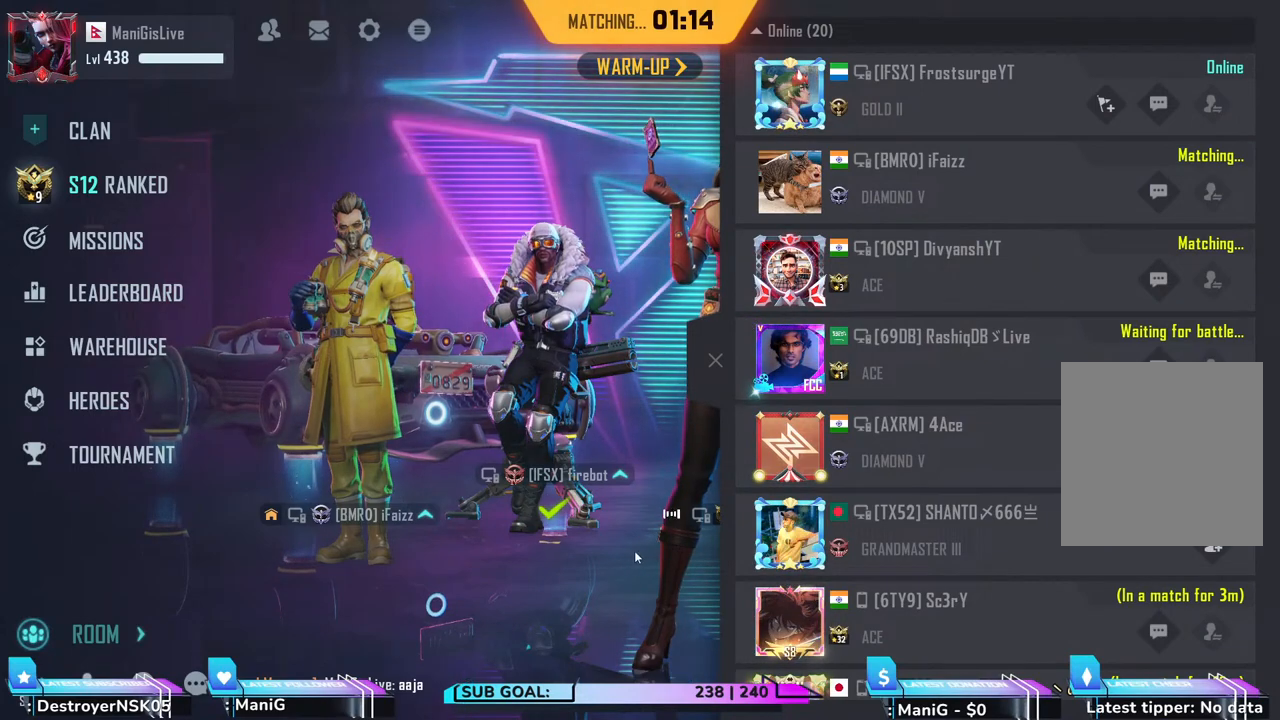
{"keys": [], "mouse": [], "events": []}
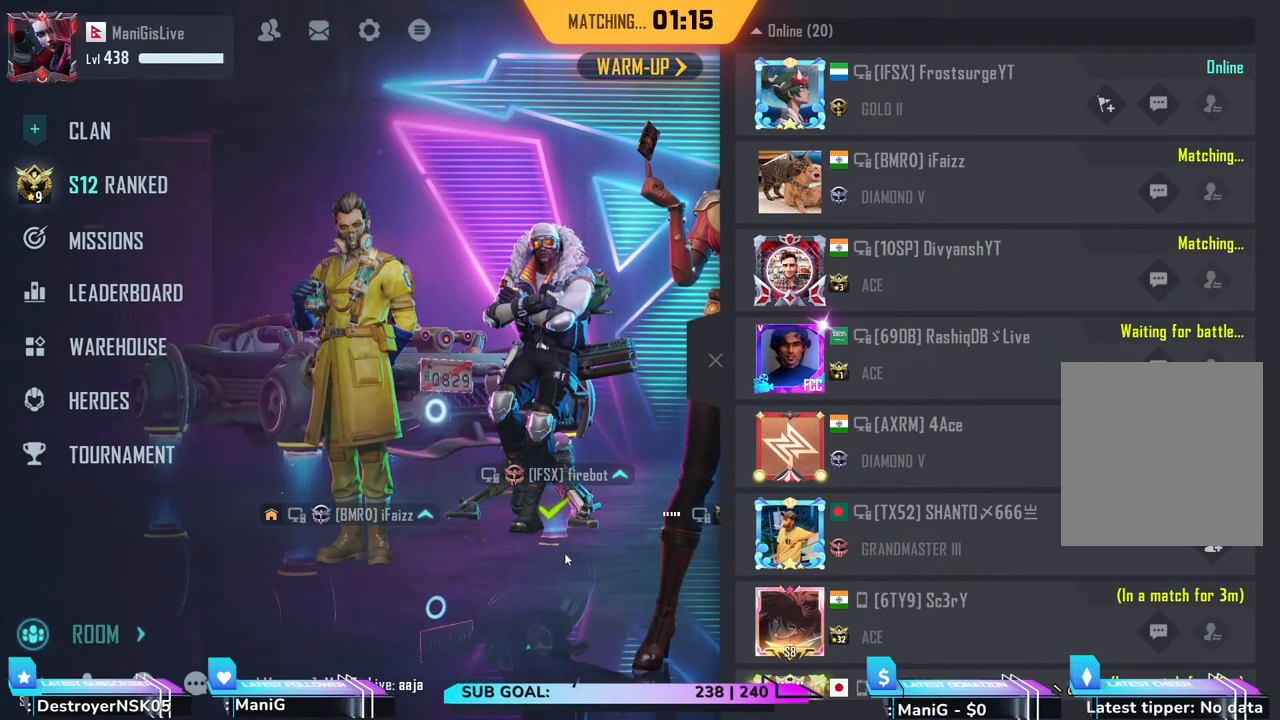
{"keys": [], "mouse": [], "events": []}
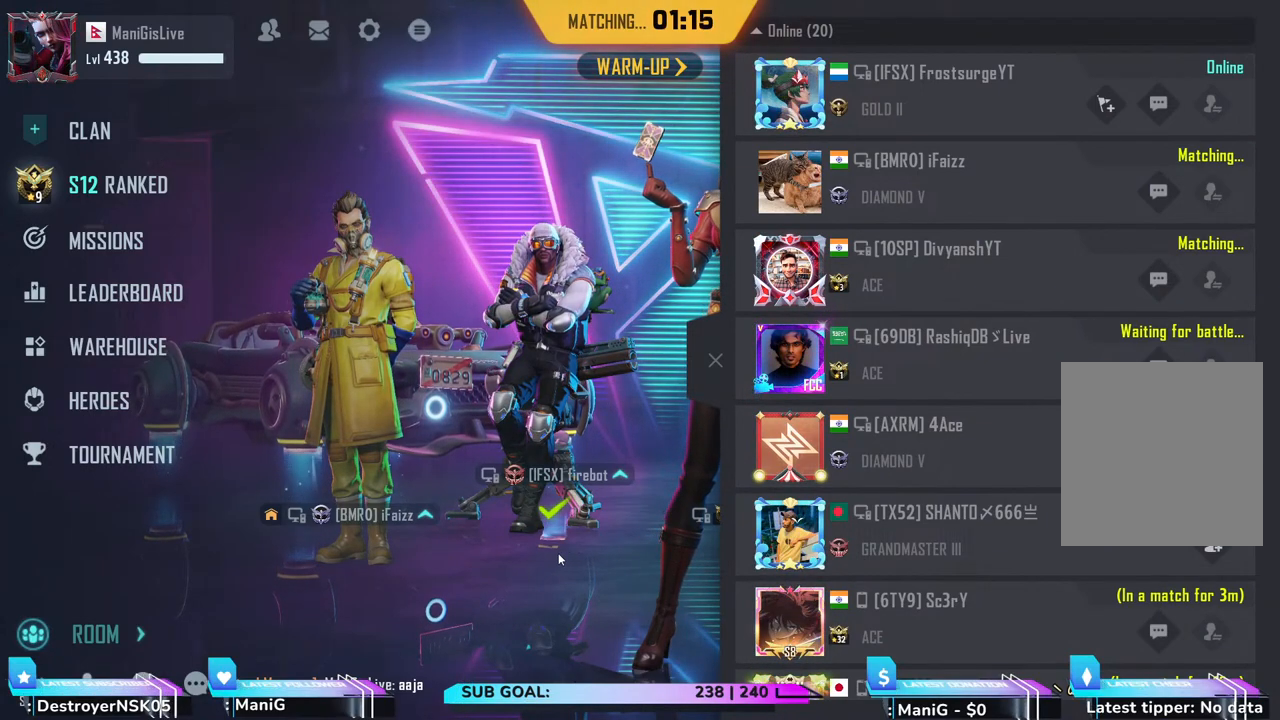
{"keys": [], "mouse": [], "events": []}
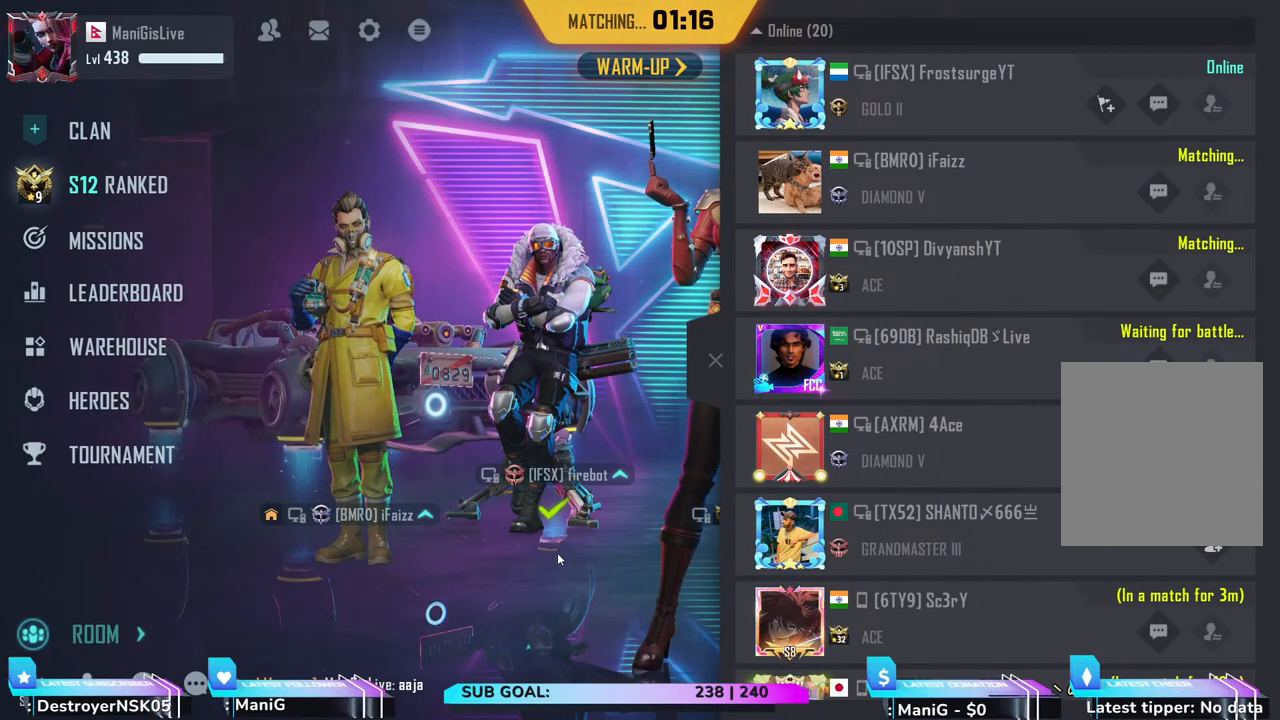
{"keys": [], "mouse": [], "events": []}
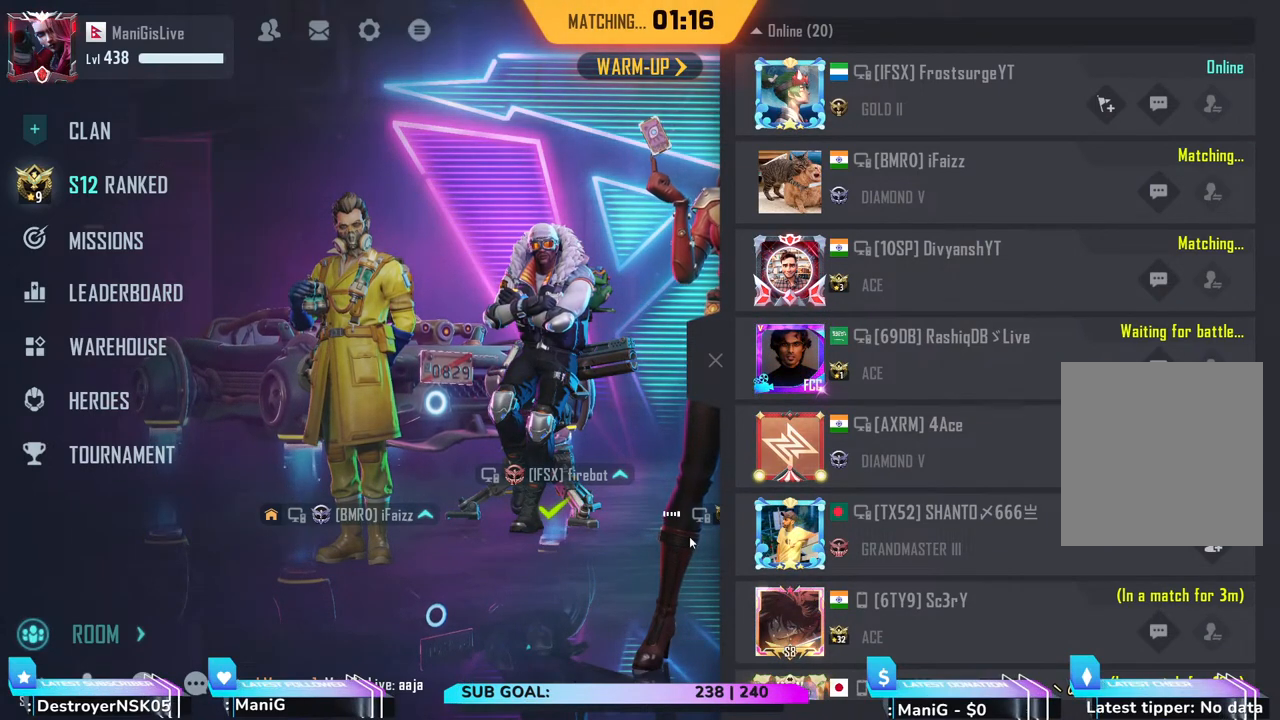
{"keys": [], "mouse": [], "events": []}
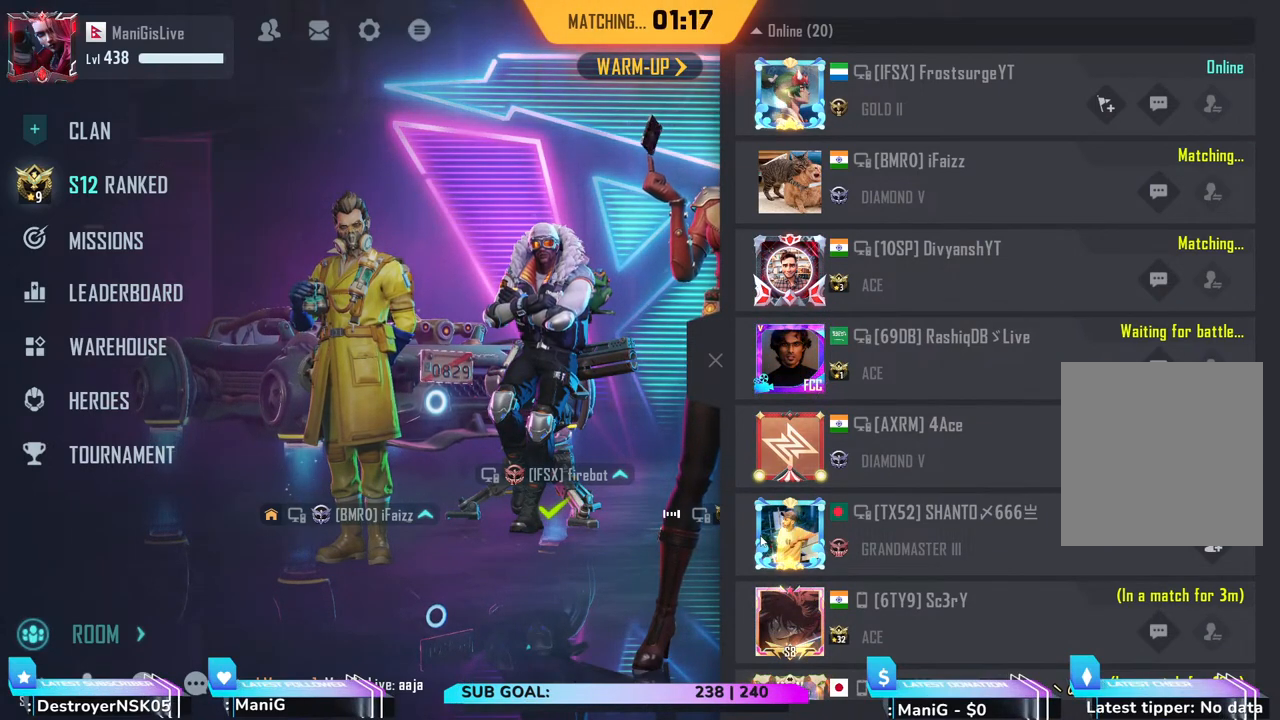
{"keys": [], "mouse": [], "events": []}